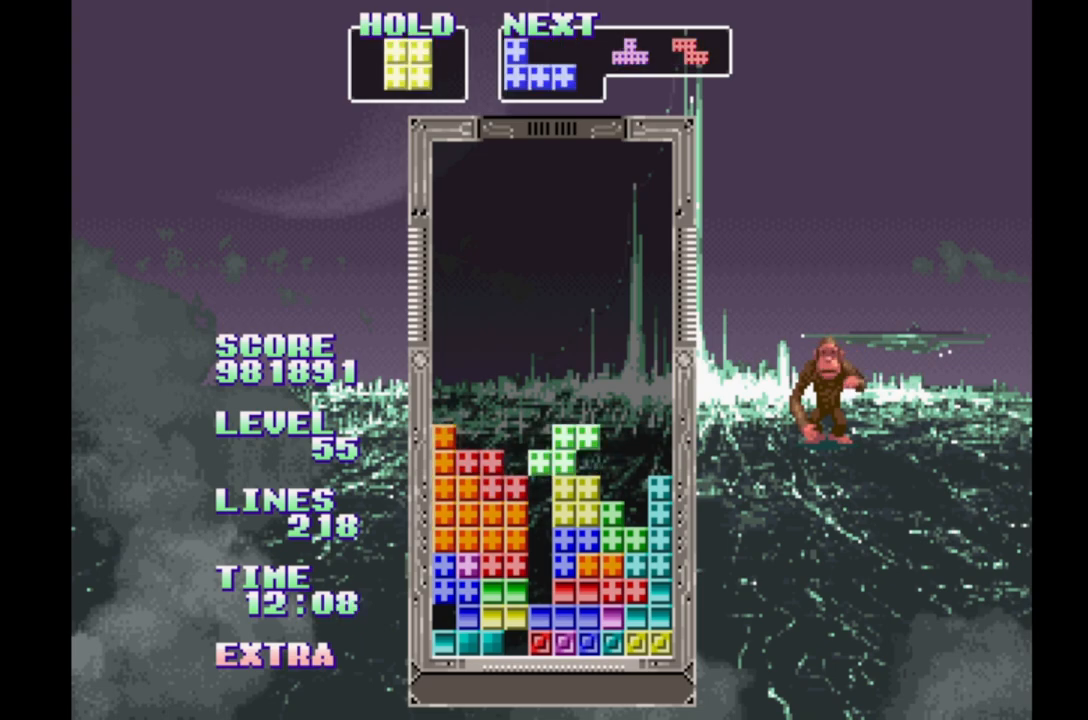
Gameplay with a controller (Xbox layout); each line is a JSON object with the inputs held at the frame after it (dt_ms = milliseconds from this image to that frame). "events" lists button and stick changes between this image and that frame as [ms after this image, input, new state], when the widget could be followed in between. Not read: DPAD_LEFT L2 L3 R2 R3 left_stick right_stick.
{"dt_ms": 500, "buttons": [], "events": [[33, "B", "down"], [183, "B", "up"], [200, "DPAD_RIGHT", "up"], [333, "DPAD_UP", "down"], [417, "DPAD_UP", "up"]]}
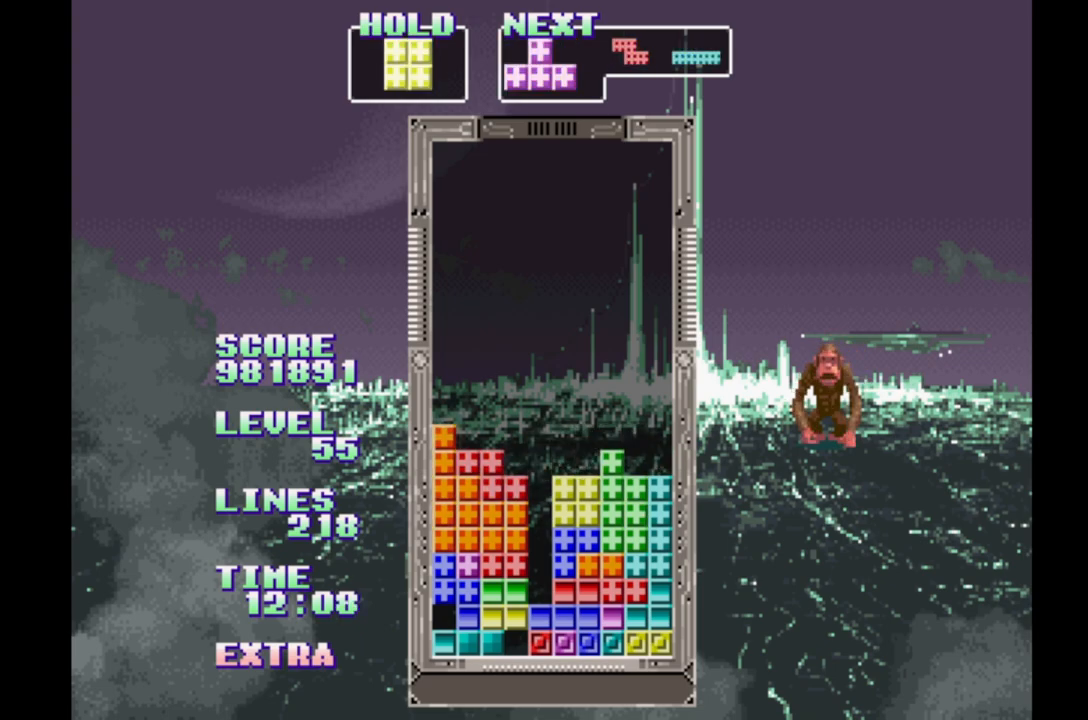
{"dt_ms": 500, "buttons": ["DPAD_RIGHT"], "events": [[83, "DPAD_RIGHT", "down"], [183, "DPAD_RIGHT", "up"], [467, "DPAD_RIGHT", "down"]]}
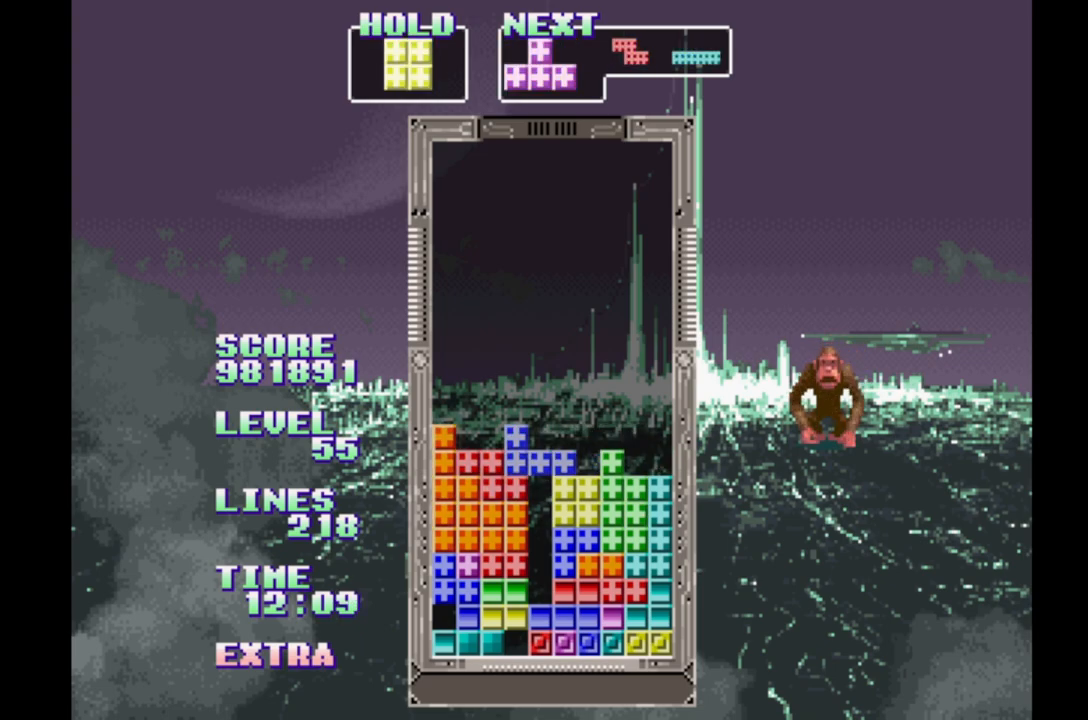
{"dt_ms": 500, "buttons": [], "events": [[233, "DPAD_RIGHT", "up"], [417, "DPAD_UP", "down"], [500, "DPAD_UP", "up"]]}
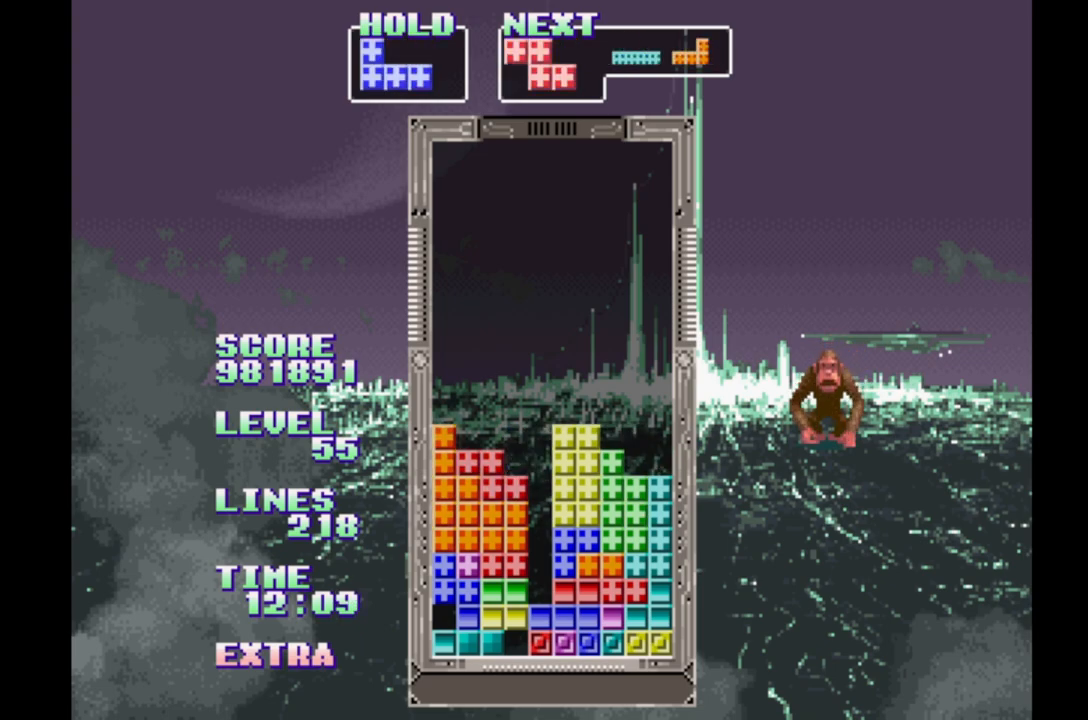
{"dt_ms": 500, "buttons": ["DPAD_RIGHT"], "events": [[133, "DPAD_RIGHT", "down"]]}
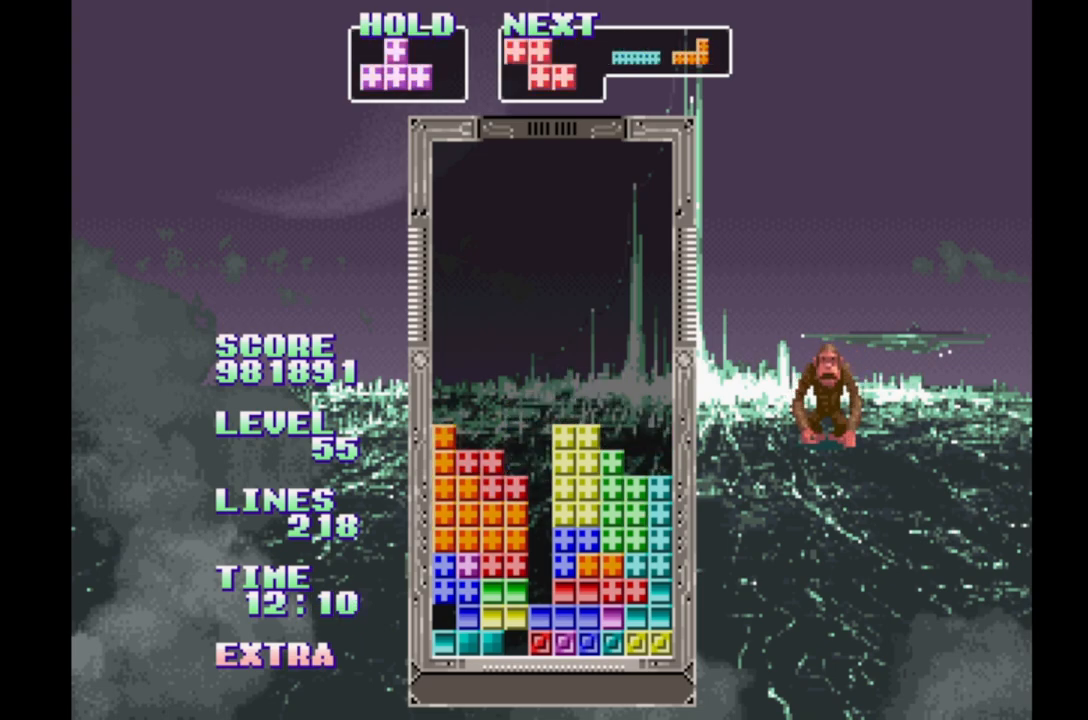
{"dt_ms": 500, "buttons": ["DPAD_RIGHT"], "events": [[117, "A", "down"], [317, "A", "up"], [367, "DPAD_UP", "down"], [467, "DPAD_UP", "up"]]}
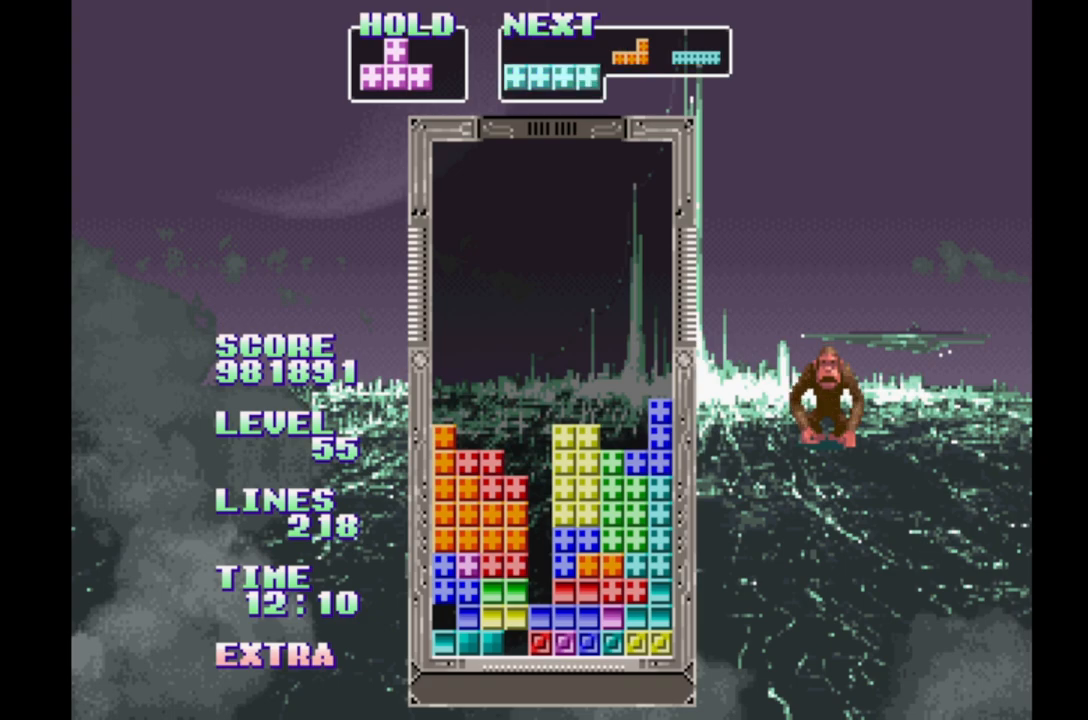
{"dt_ms": 500, "buttons": ["DPAD_UP", "DPAD_RIGHT"], "events": [[450, "DPAD_UP", "down"]]}
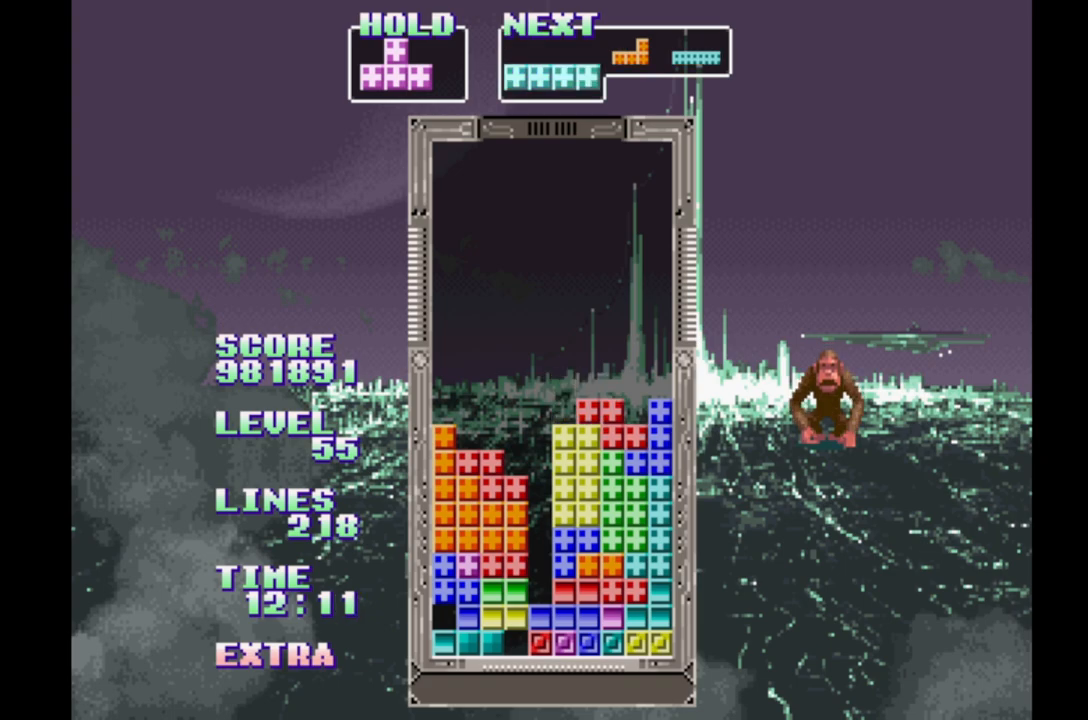
{"dt_ms": 500, "buttons": [], "events": [[17, "DPAD_UP", "up"], [100, "A", "down"], [200, "A", "up"], [233, "DPAD_UP", "down"], [317, "DPAD_UP", "up"], [383, "DPAD_RIGHT", "up"]]}
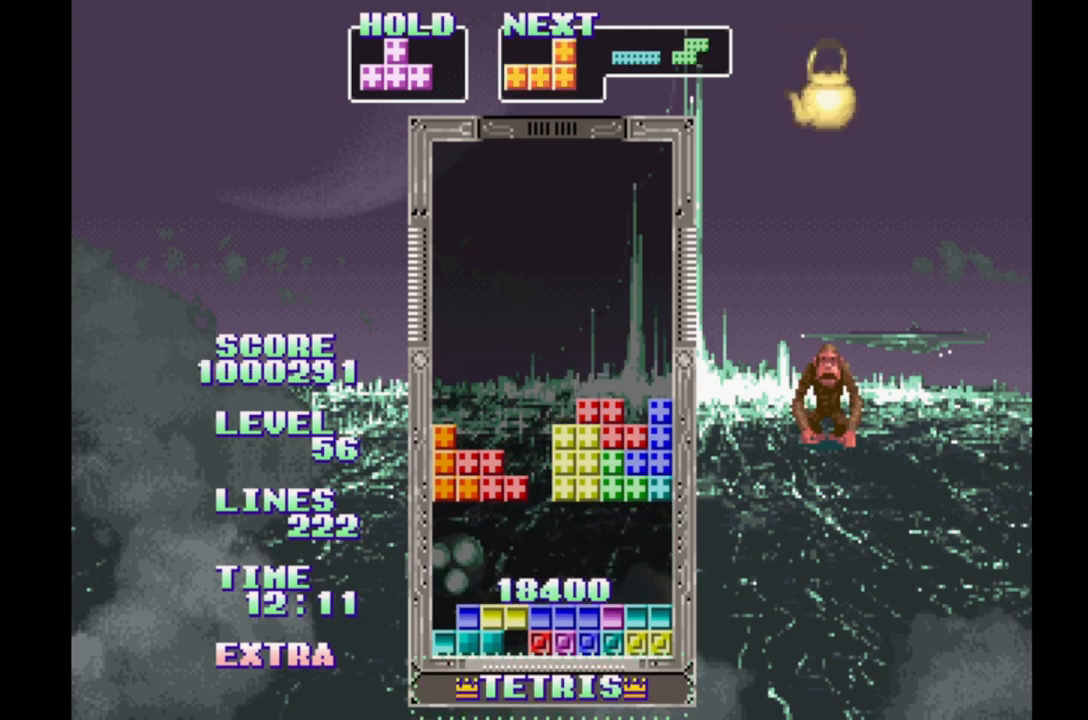
{"dt_ms": 500, "buttons": [], "events": []}
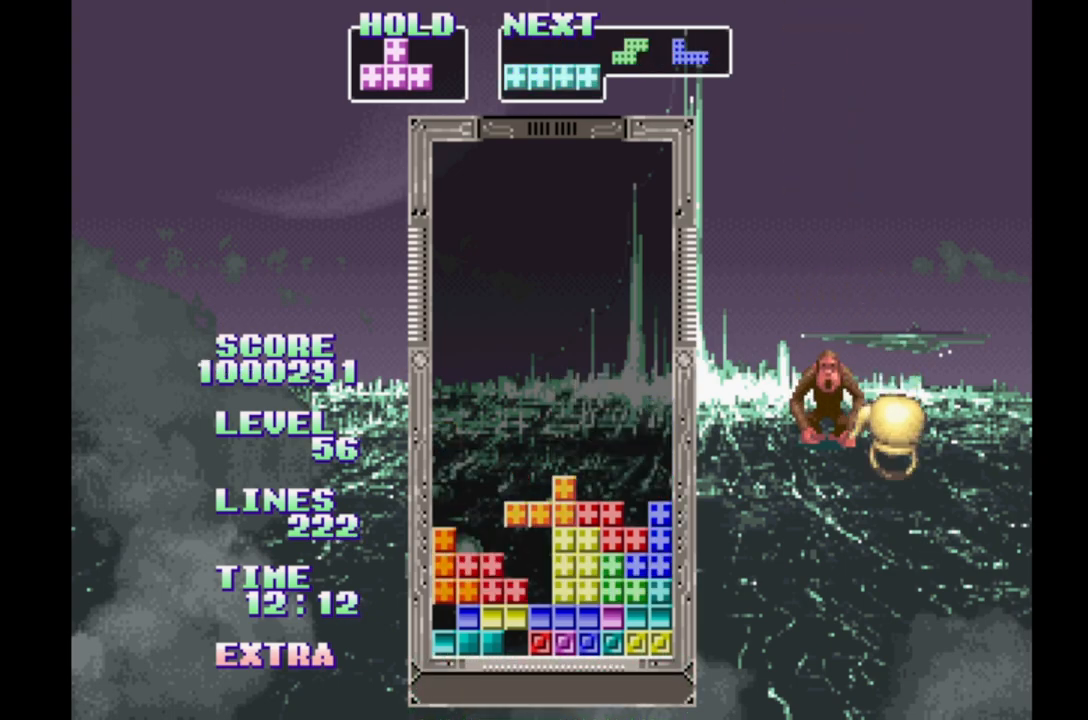
{"dt_ms": 1000, "buttons": ["A"]}
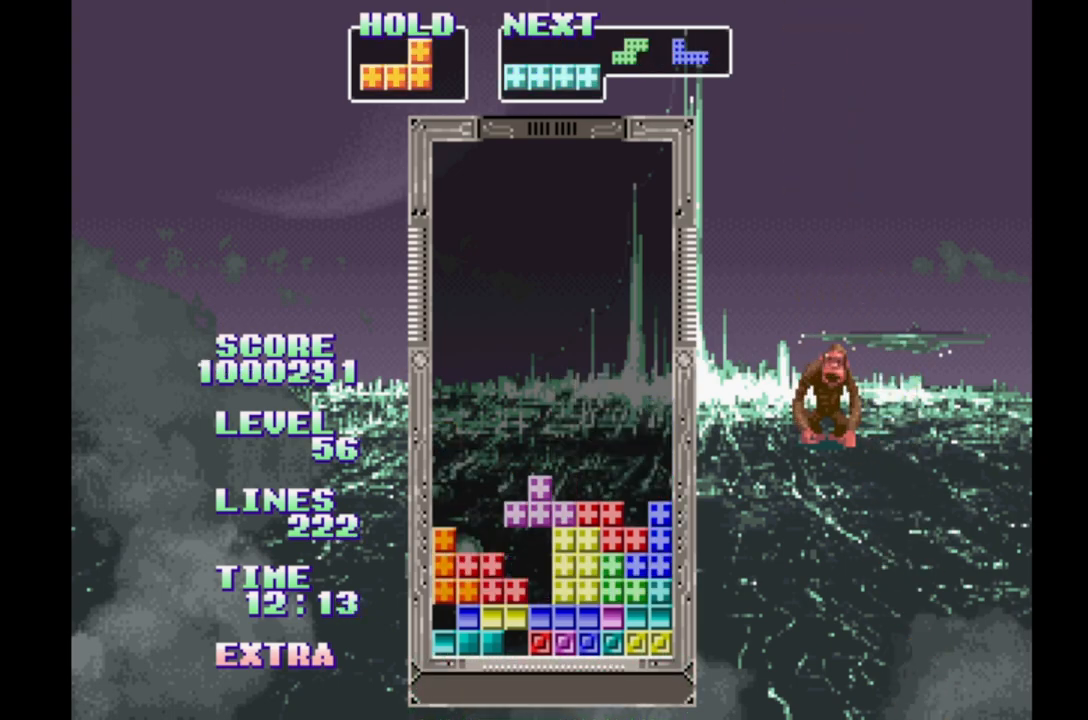
{"dt_ms": 500, "buttons": [], "events": [[83, "A", "up"], [250, "DPAD_UP", "down"], [367, "DPAD_UP", "up"]]}
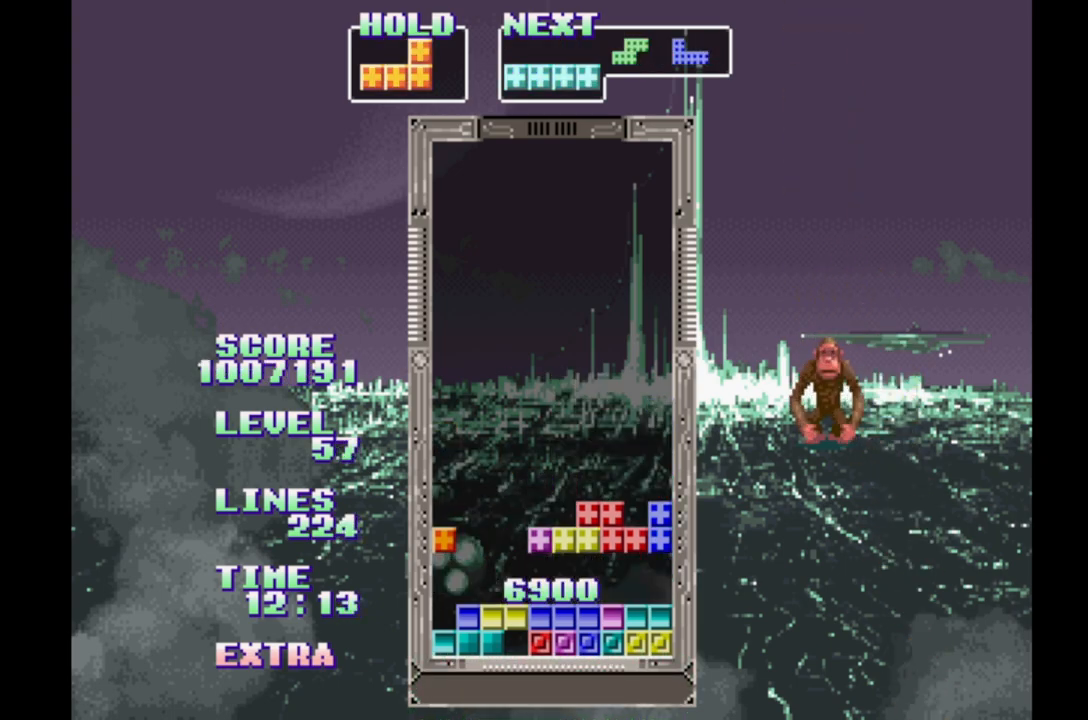
{"dt_ms": 500, "buttons": [], "events": []}
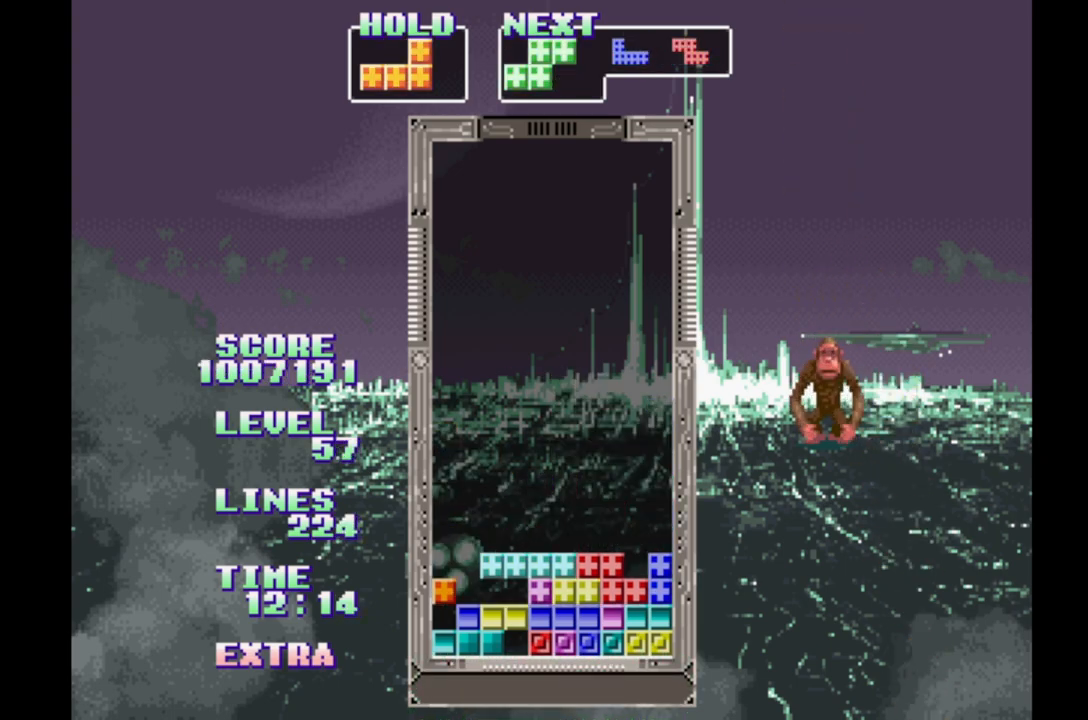
{"dt_ms": 500, "buttons": [], "events": [[300, "DPAD_RIGHT", "down"], [433, "DPAD_RIGHT", "up"]]}
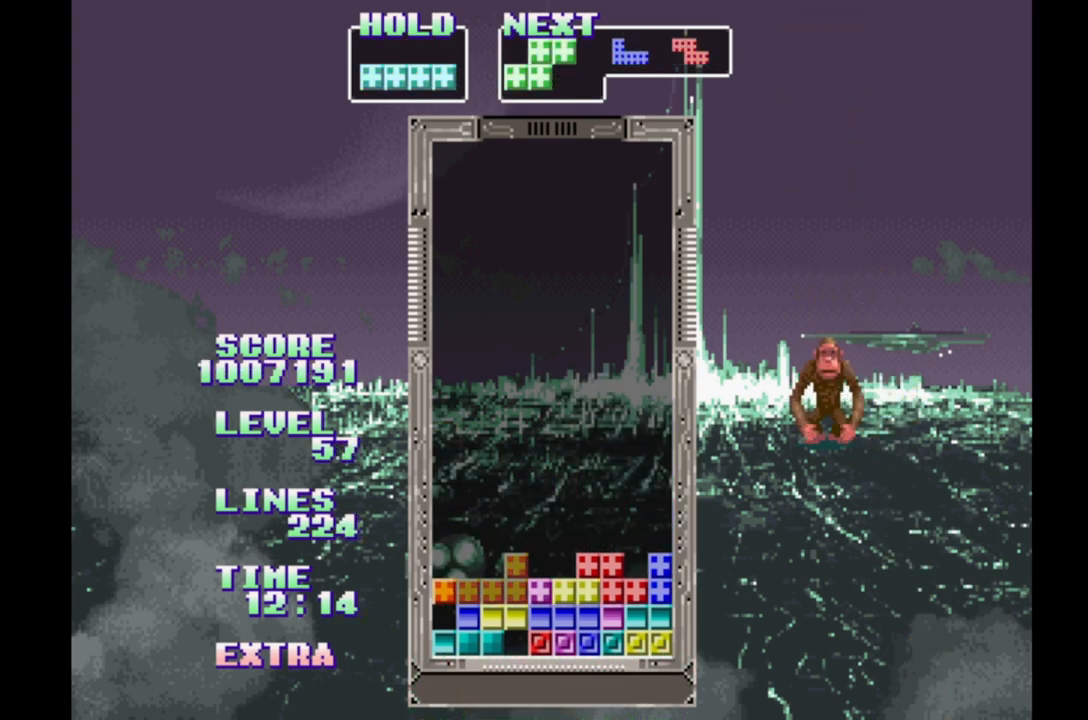
{"dt_ms": 500, "buttons": [], "events": [[67, "DPAD_UP", "down"], [83, "DPAD_UP", "up"]]}
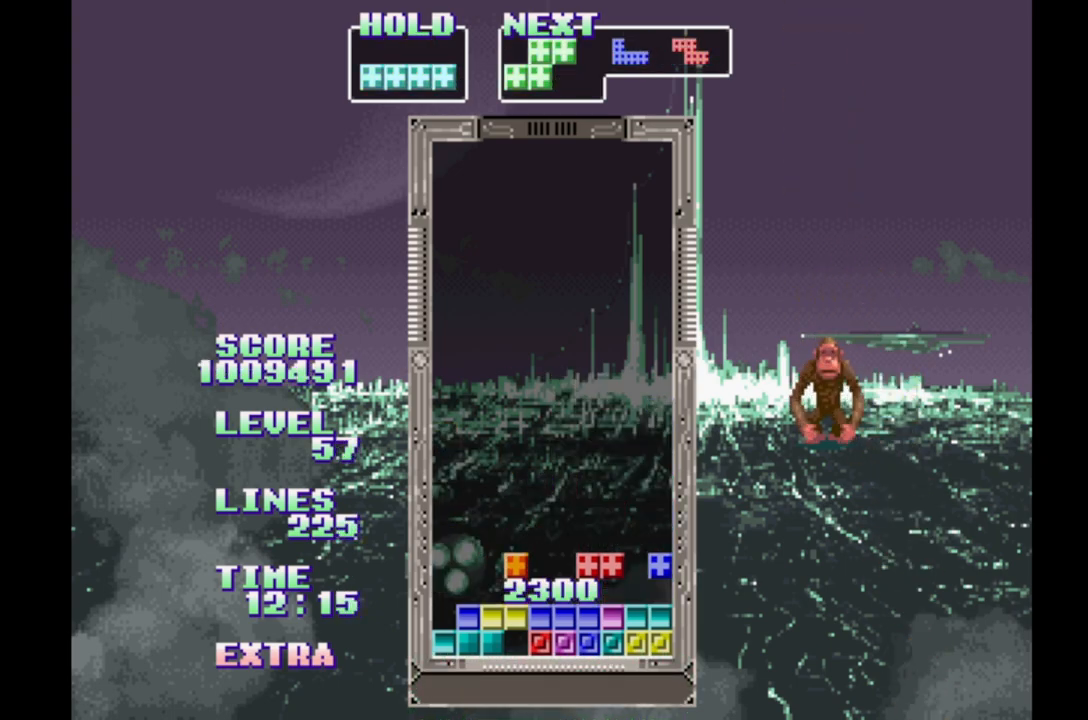
{"dt_ms": 500, "buttons": [], "events": []}
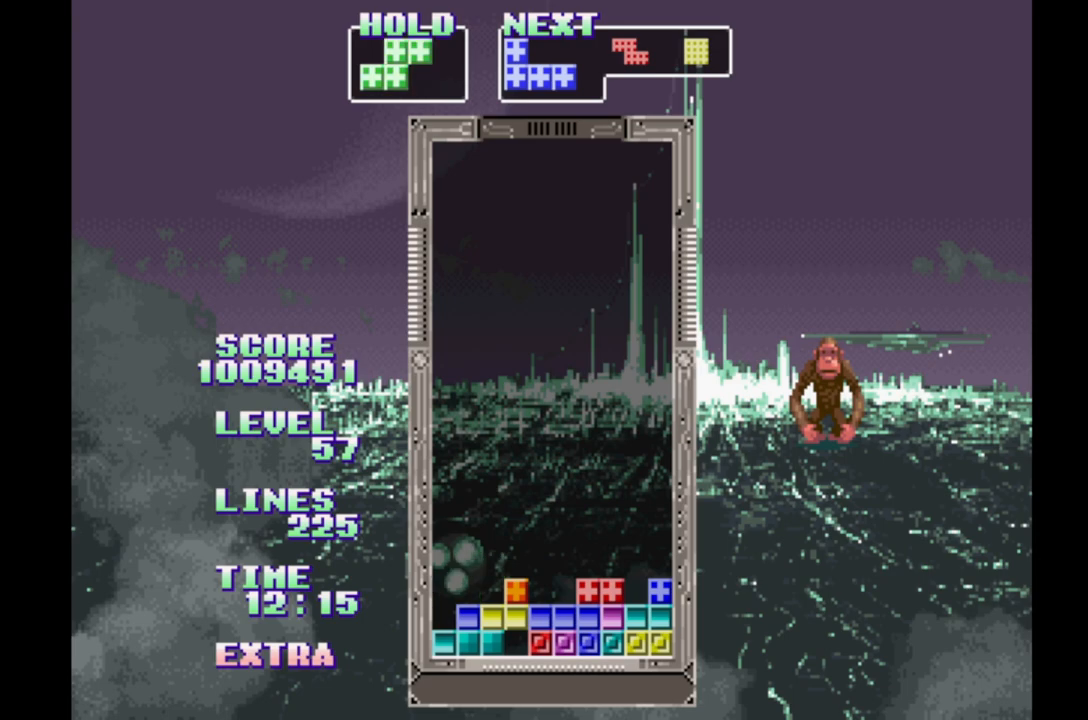
{"dt_ms": 500, "buttons": [], "events": [[33, "A", "down"], [250, "A", "up"], [367, "DPAD_UP", "down"], [483, "DPAD_UP", "up"]]}
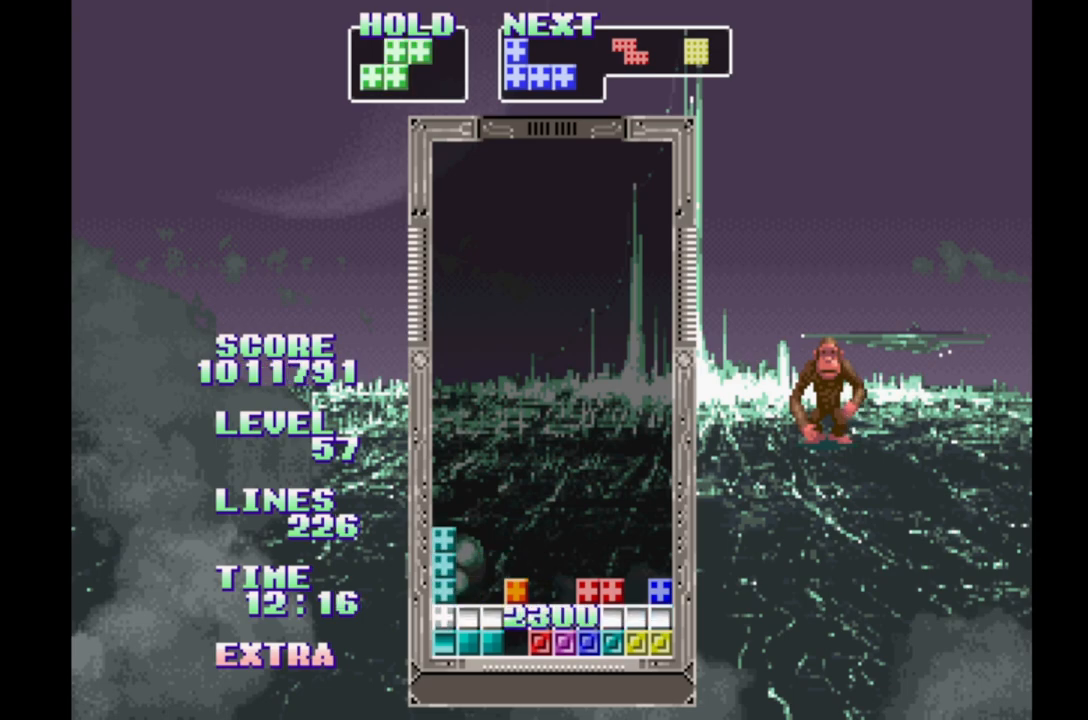
{"dt_ms": 500, "buttons": [], "events": []}
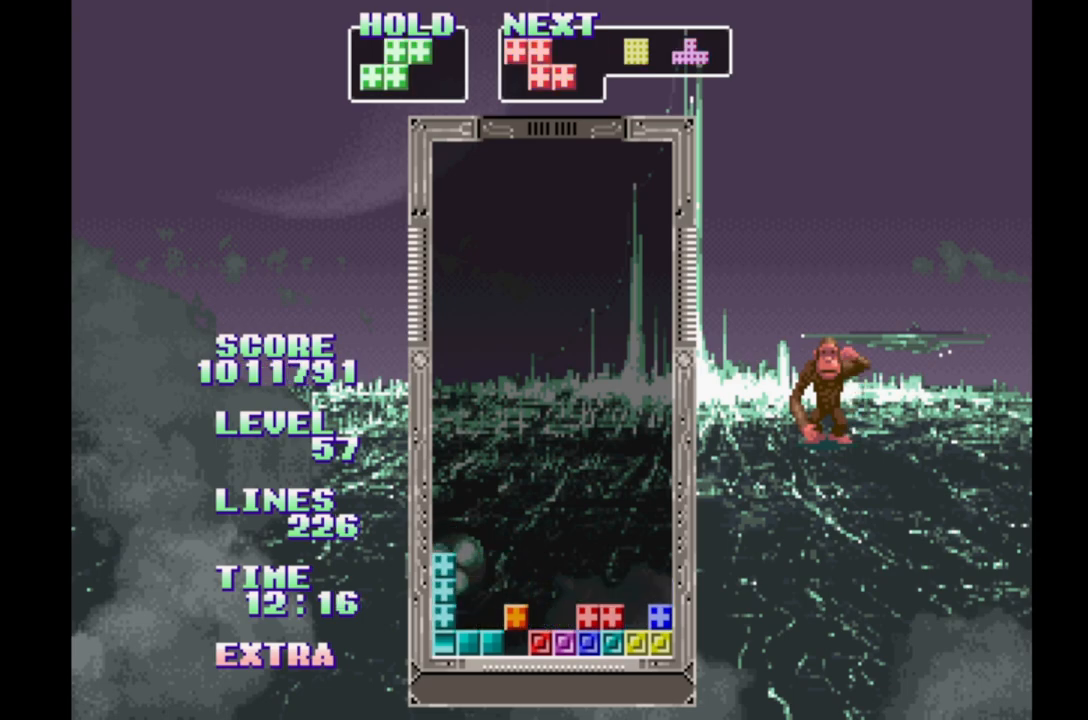
{"dt_ms": 500, "buttons": [], "events": [[117, "DPAD_RIGHT", "down"], [200, "DPAD_RIGHT", "up"], [300, "DPAD_RIGHT", "down"], [400, "DPAD_RIGHT", "up"]]}